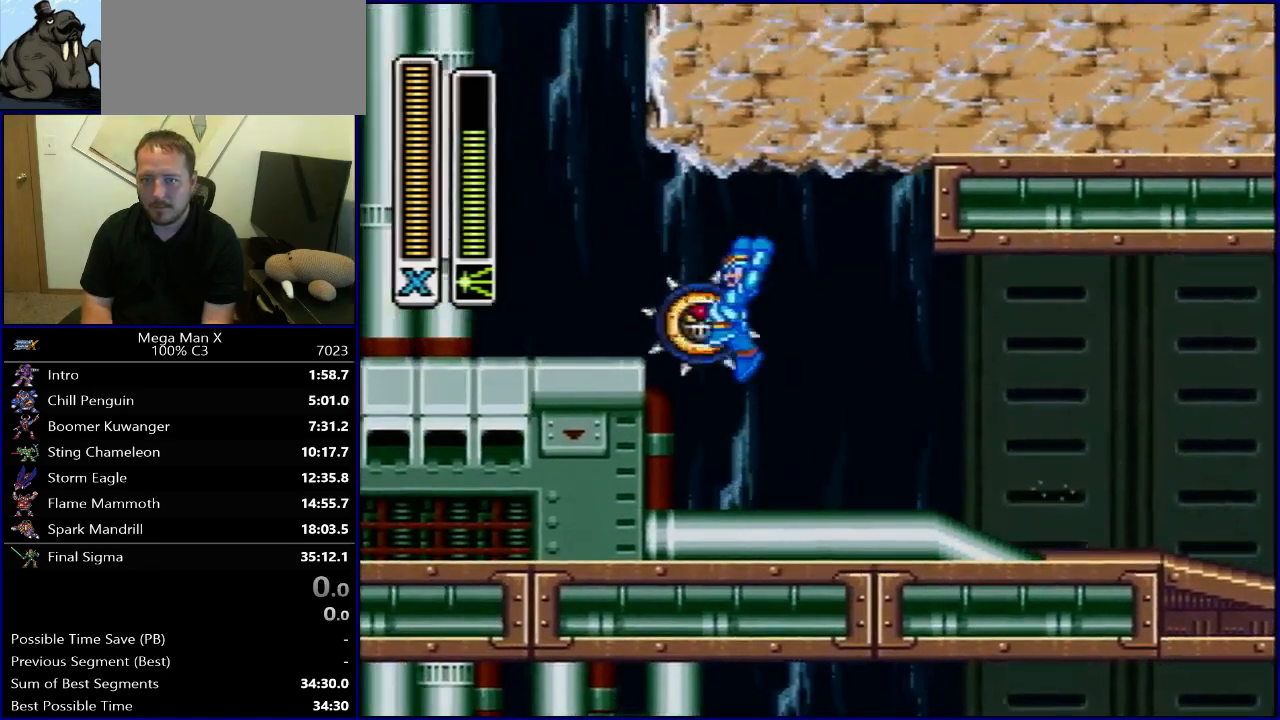
Gameplay with a controller (Nintendo layout); each line is a JSON object with the inputs held at the frame after it. "events" lists button and stick changes between this image and that frame as [ms after this image, input, new state], when the widget could be followed in between. Not read: L3 R3.
{"buttons": ["B", "R1", "DPAD_RIGHT"], "events": [[100, "B", "down"], [100, "R1", "down"], [367, "B", "up"], [400, "B", "down"], [417, "DPAD_LEFT", "up"], [433, "DPAD_RIGHT", "down"]]}
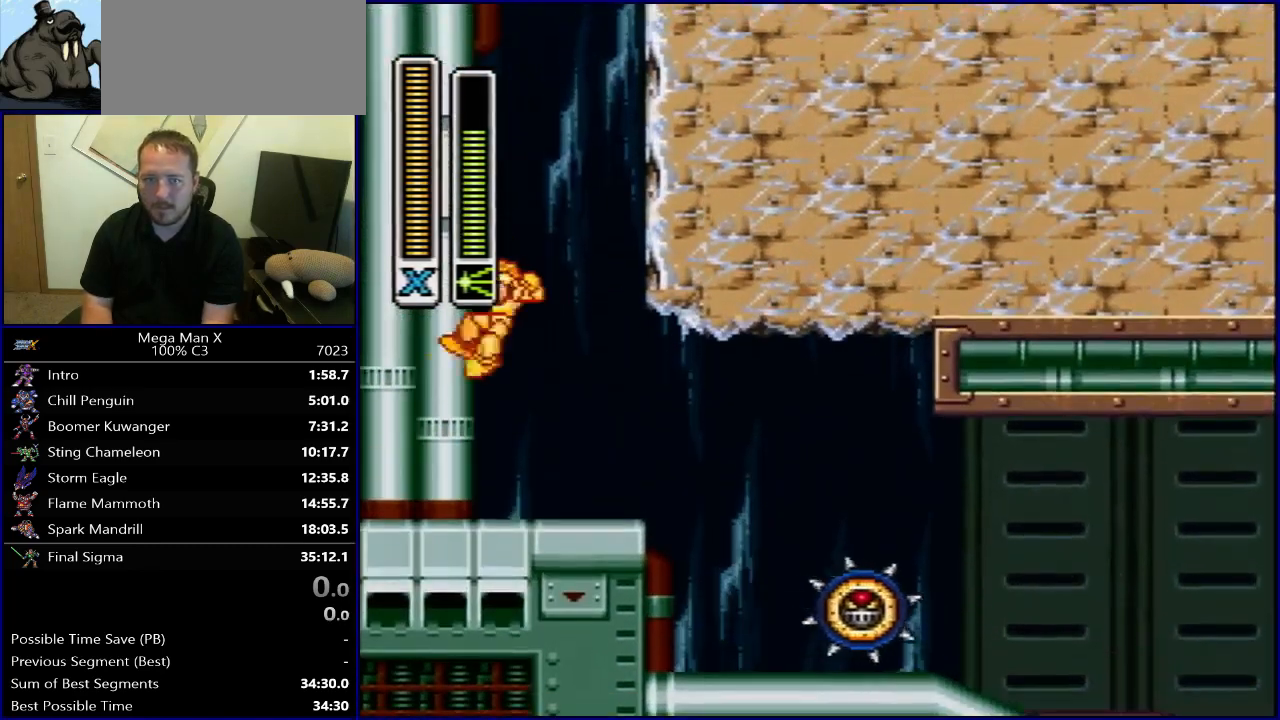
{"buttons": ["B", "DPAD_LEFT"], "events": [[167, "R1", "up"], [200, "B", "up"], [217, "DPAD_RIGHT", "up"], [217, "R1", "down"], [233, "B", "down"], [250, "DPAD_LEFT", "down"], [483, "R1", "up"]]}
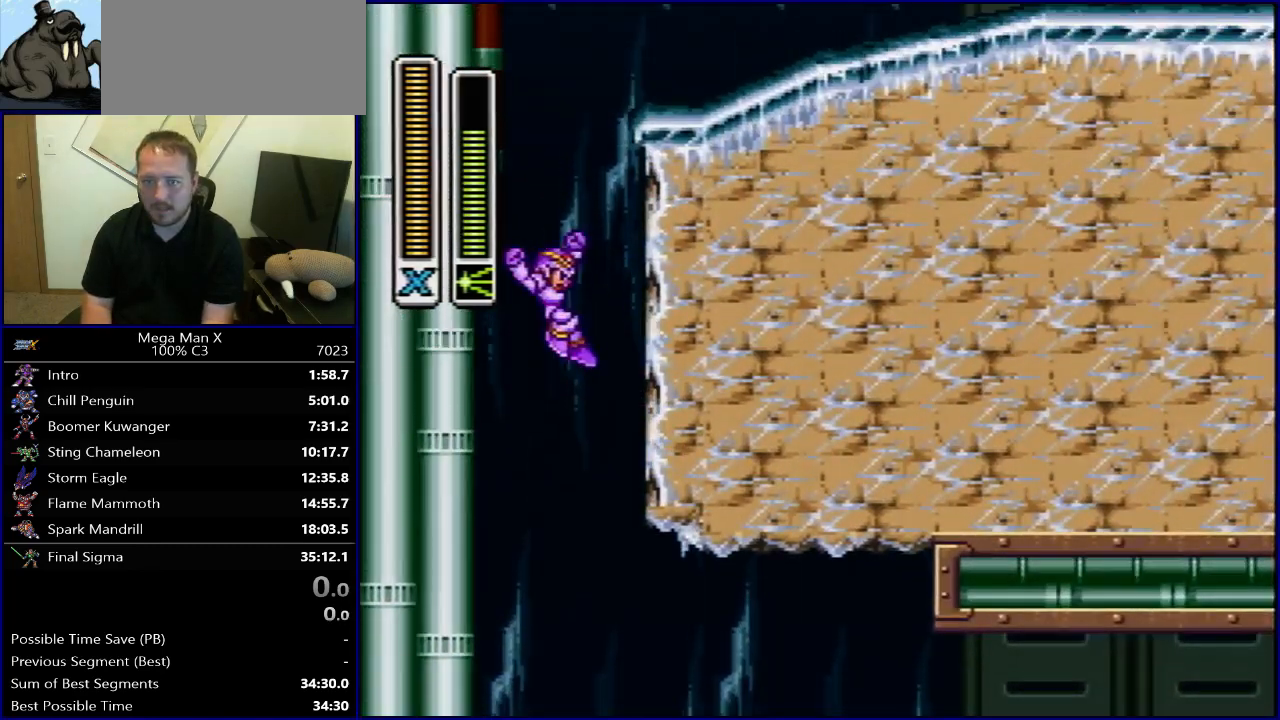
{"buttons": ["B", "R1", "DPAD_RIGHT"], "events": [[17, "B", "up"], [50, "B", "down"], [50, "R1", "down"], [83, "DPAD_LEFT", "up"], [83, "DPAD_UP", "down"], [100, "DPAD_RIGHT", "down"], [100, "DPAD_UP", "up"]]}
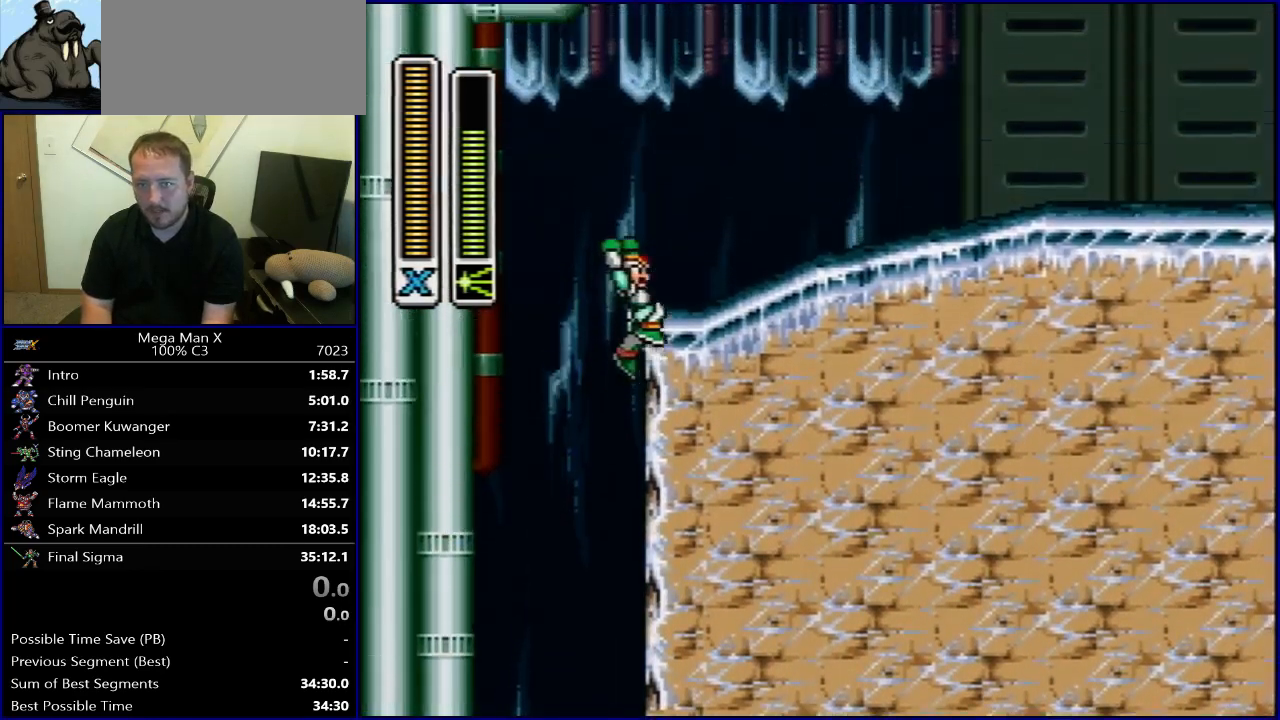
{"buttons": [], "events": [[50, "R1", "up"], [67, "B", "up"], [200, "DPAD_RIGHT", "up"]]}
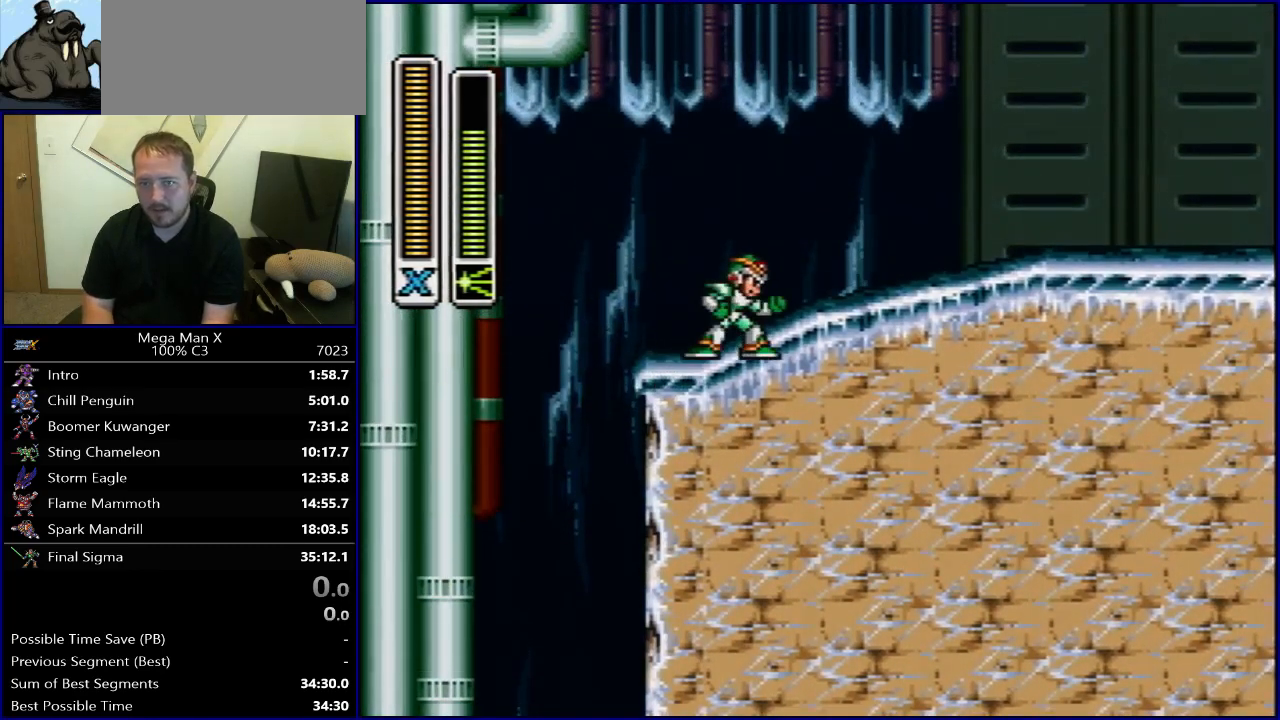
{"buttons": [], "events": []}
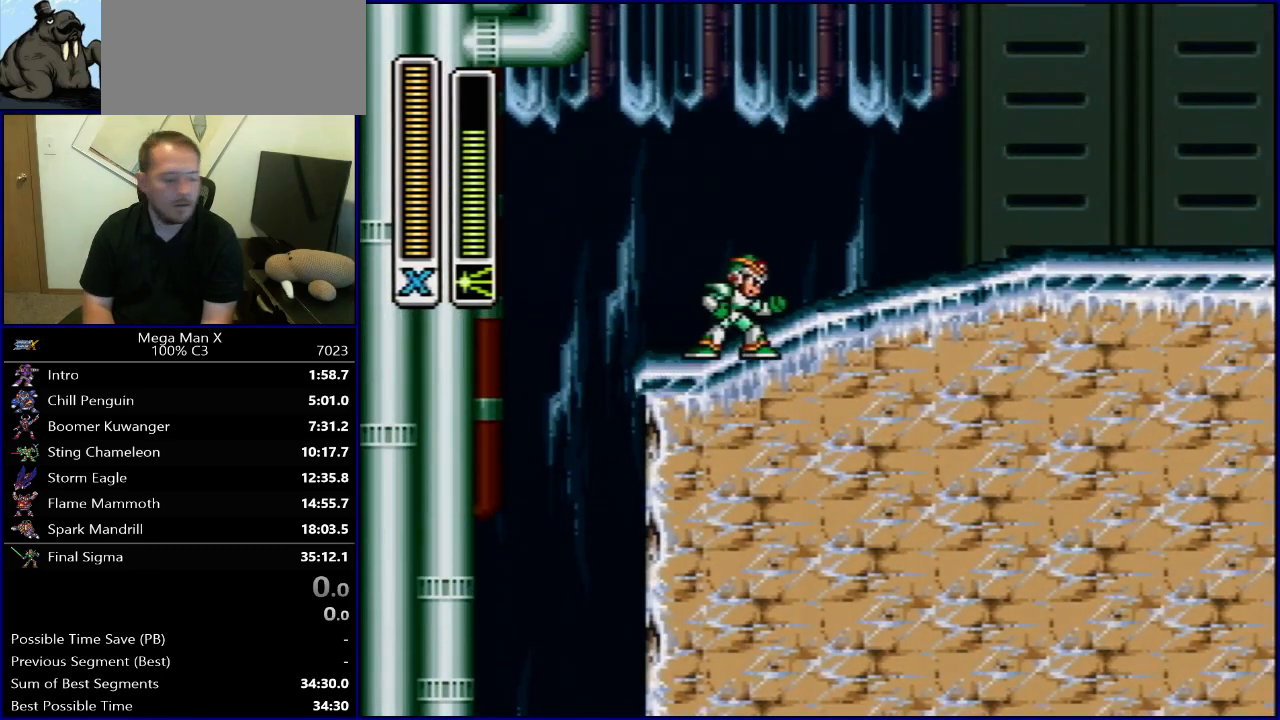
{"buttons": ["Y"], "events": [[483, "Y", "down"]]}
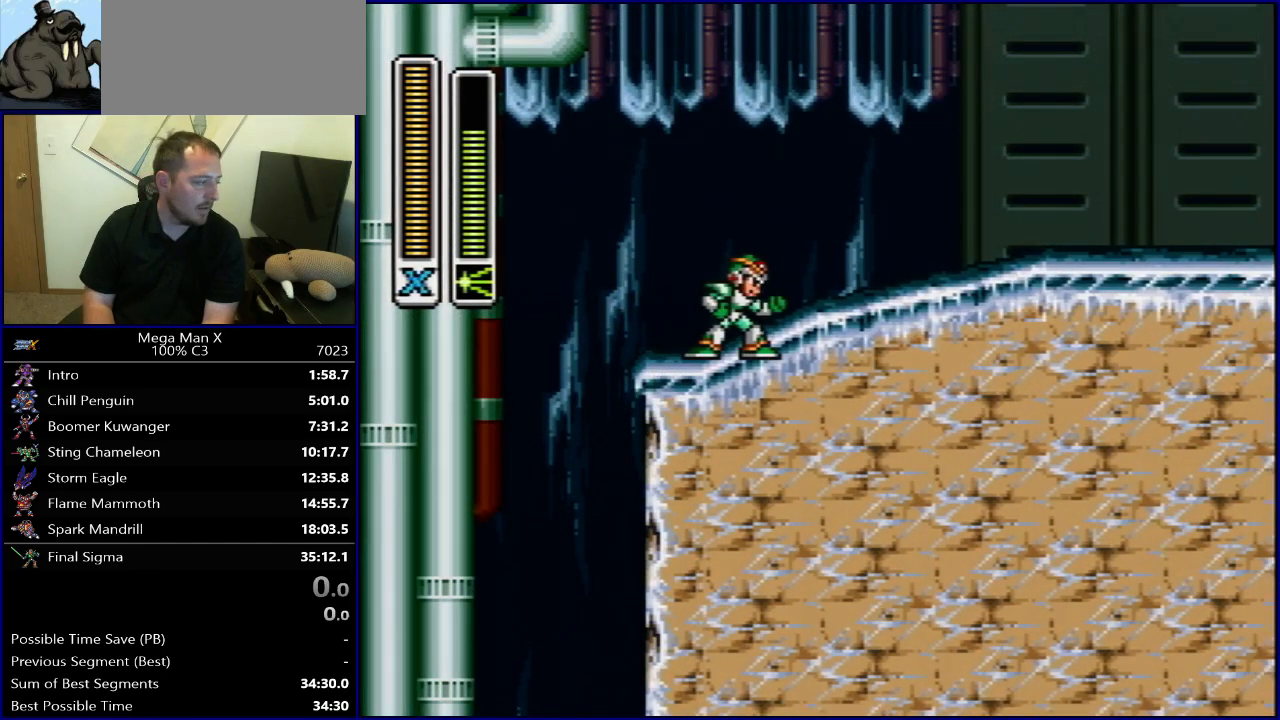
{"buttons": ["Y"], "events": []}
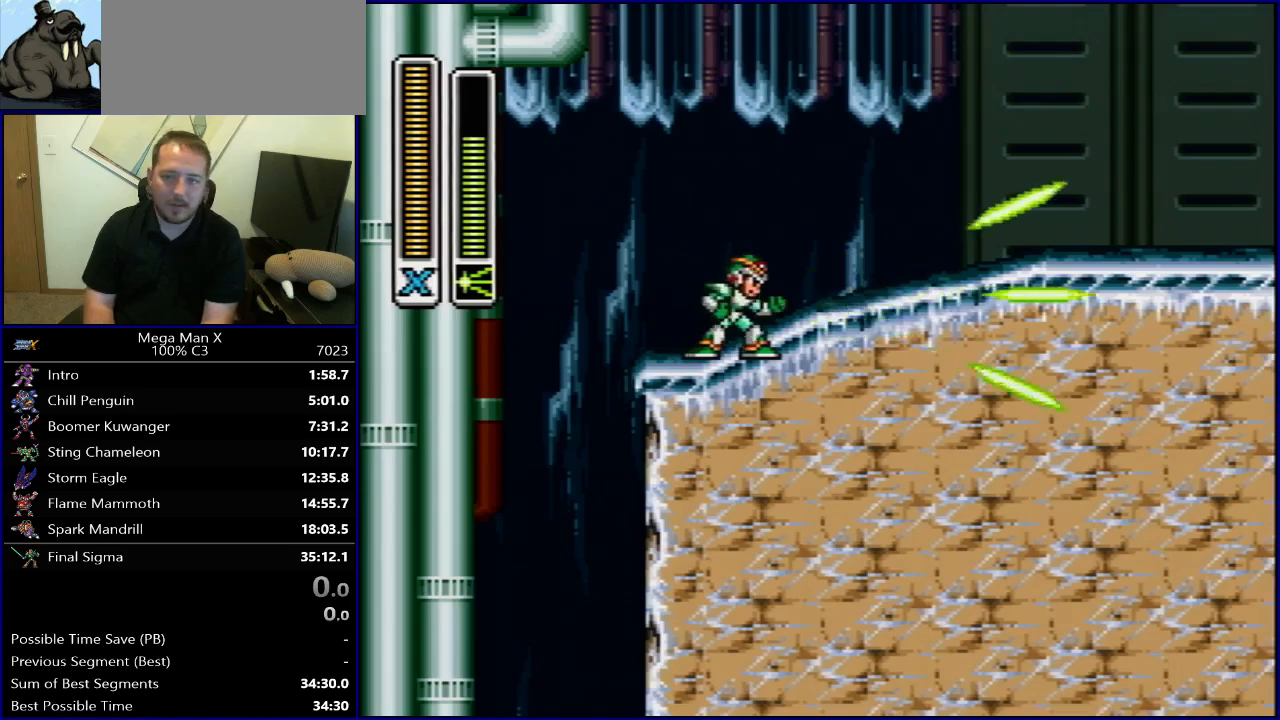
{"buttons": [], "events": [[200, "Y", "up"]]}
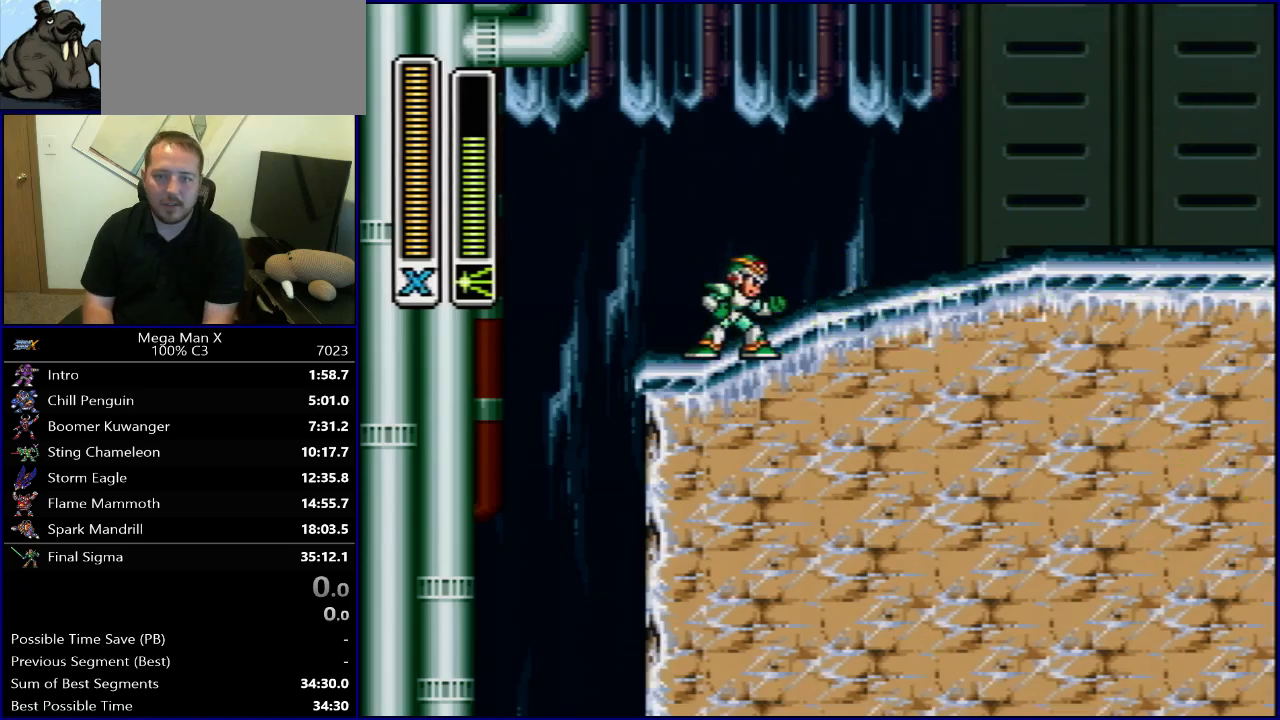
{"buttons": [], "events": []}
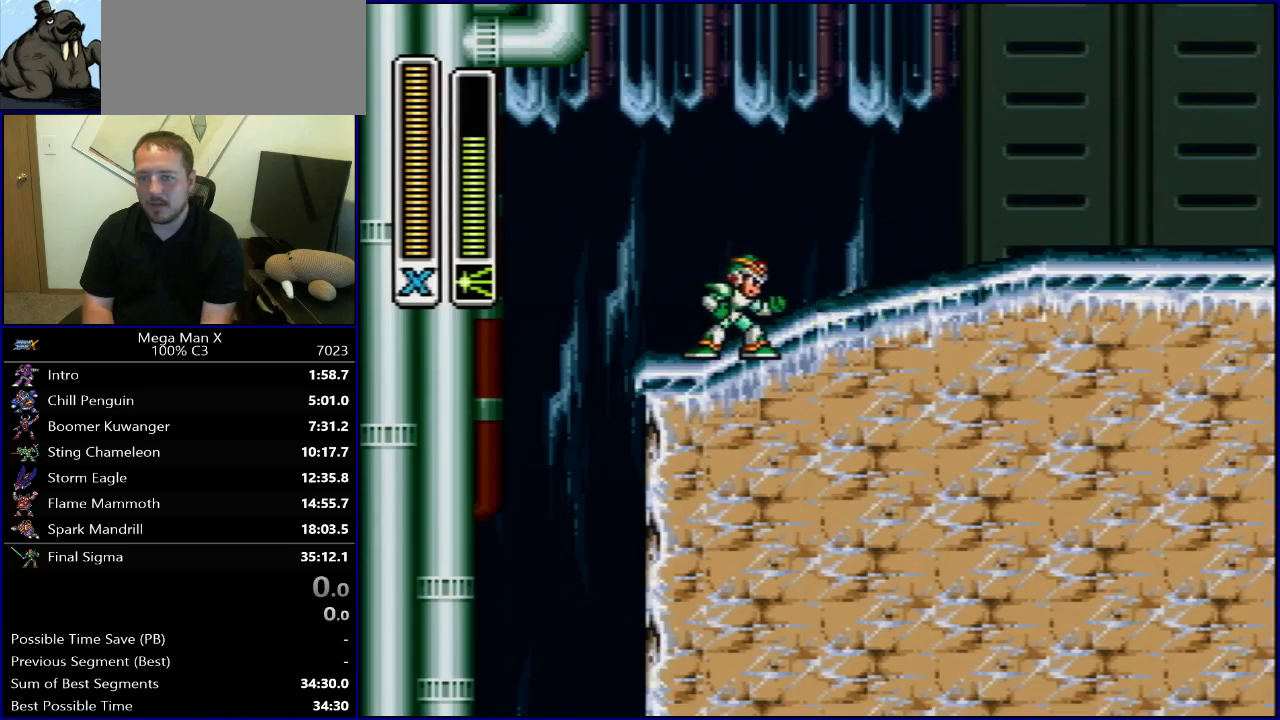
{"buttons": [], "events": []}
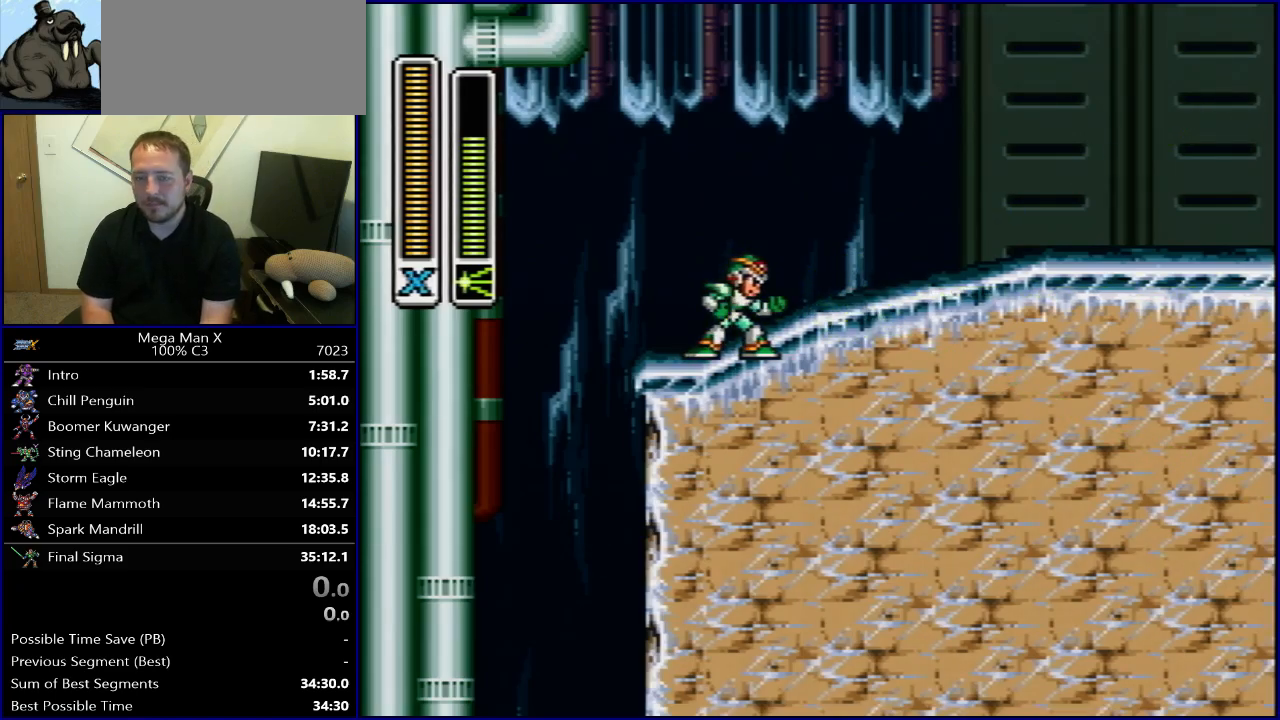
{"buttons": [], "events": []}
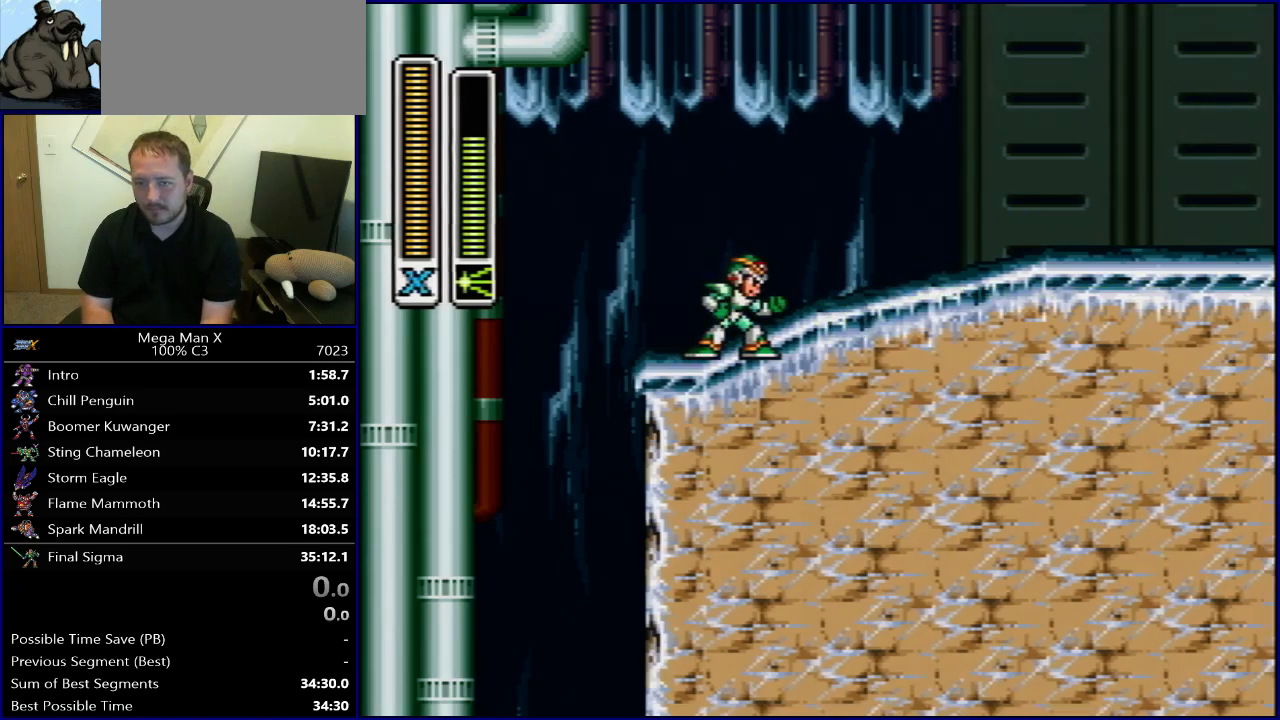
{"buttons": [], "events": [[350, "SELECT", "down"], [383, "SELECT", "up"]]}
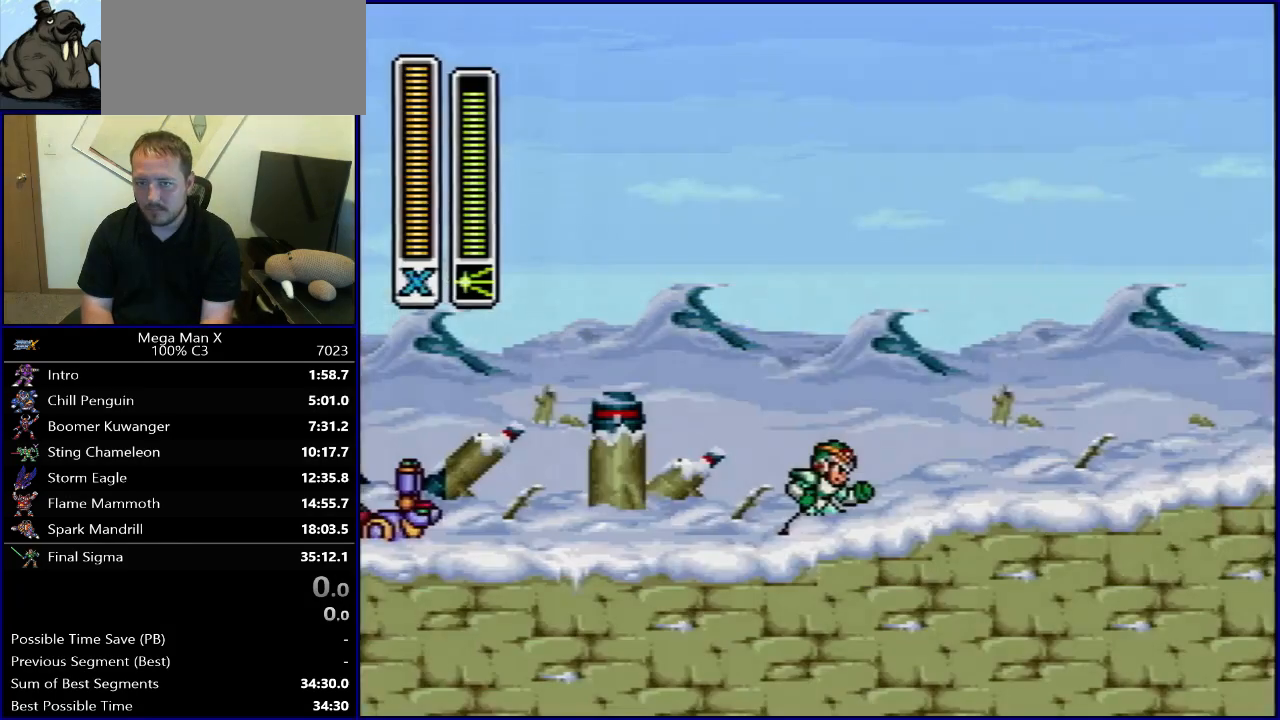
{"buttons": ["B", "R1", "DPAD_RIGHT"], "events": [[67, "DPAD_RIGHT", "down"], [133, "R1", "down"], [267, "B", "down"]]}
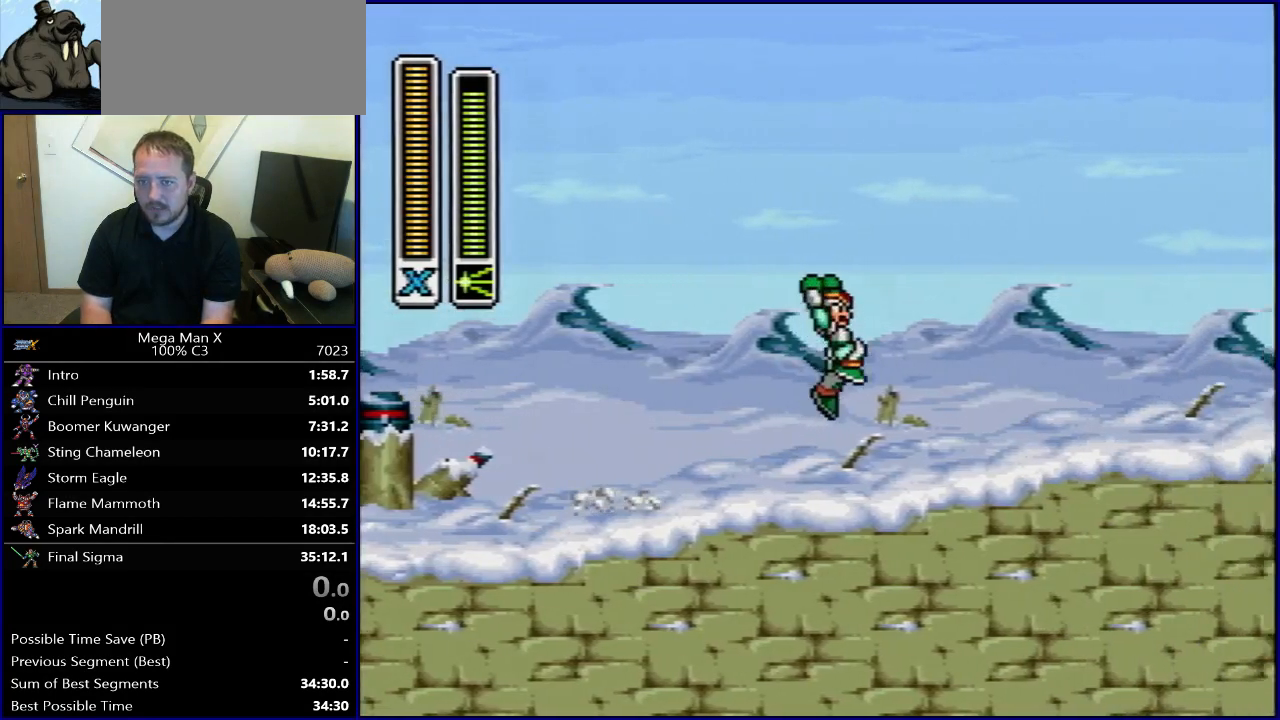
{"buttons": ["R1", "DPAD_RIGHT"], "events": [[217, "B", "up"], [217, "R1", "up"], [467, "R1", "down"]]}
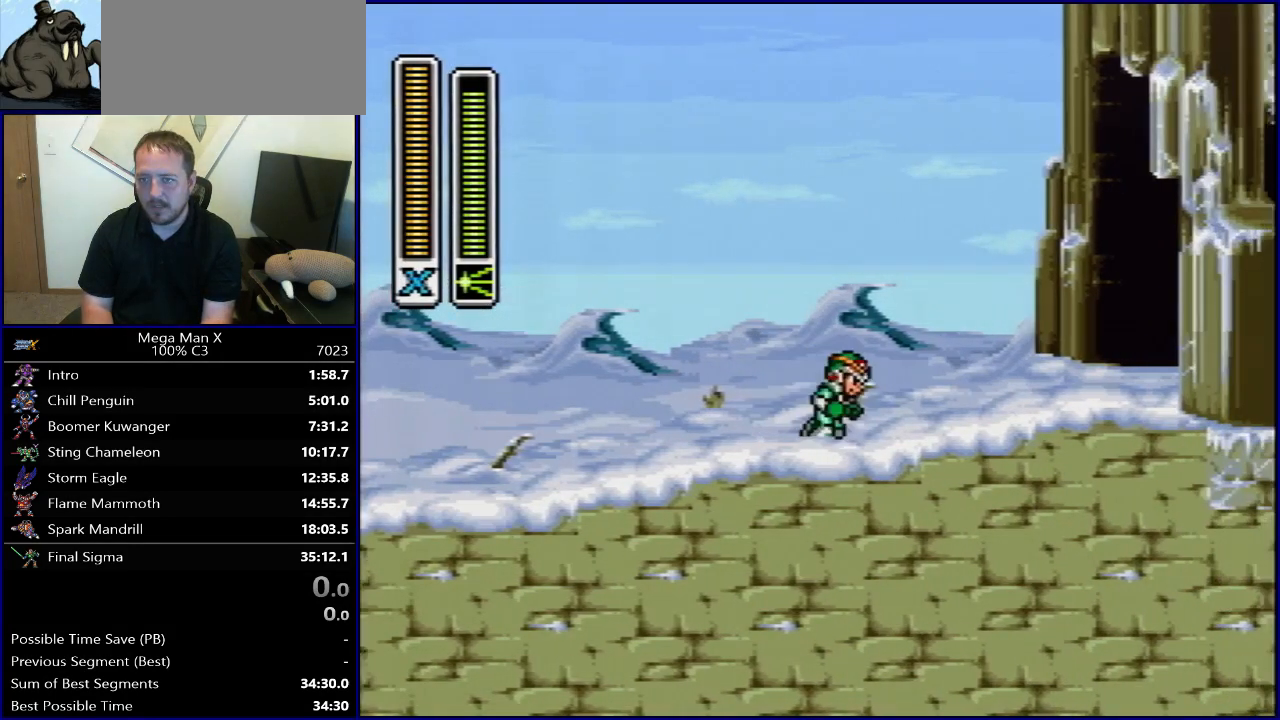
{"buttons": ["DPAD_RIGHT"], "events": [[83, "B", "down"], [367, "B", "up"], [367, "R1", "up"]]}
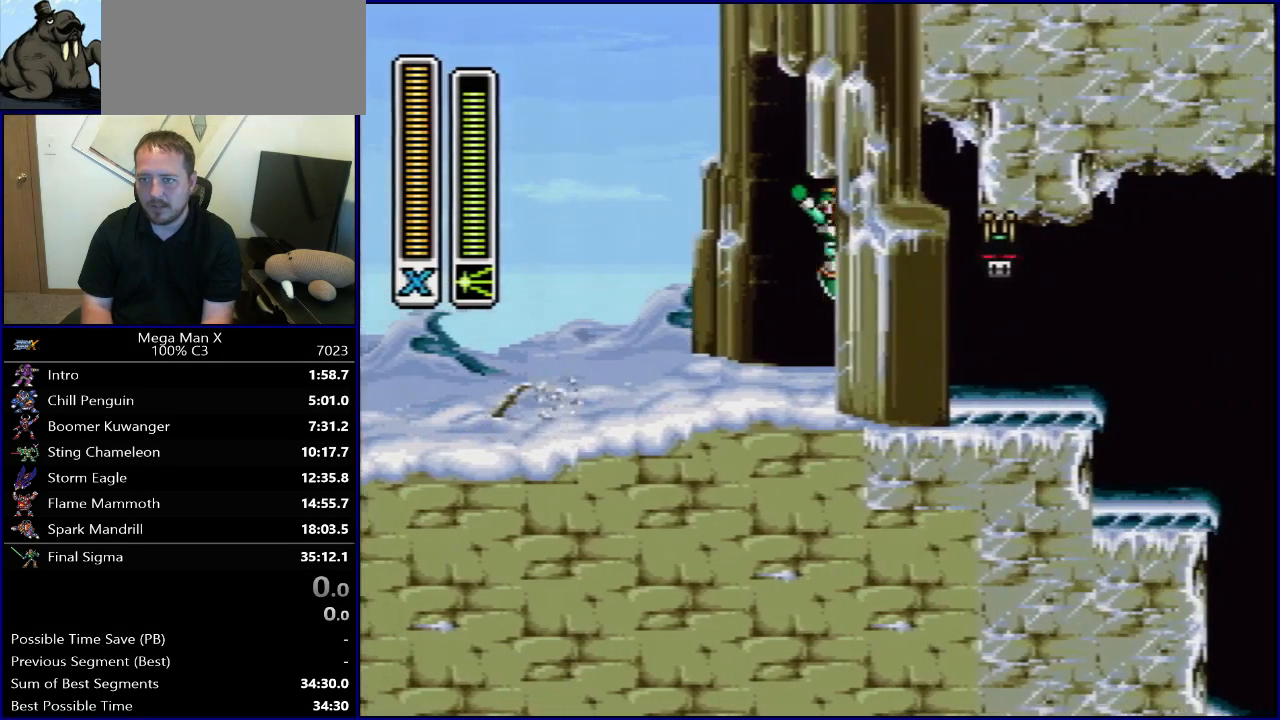
{"buttons": ["R1", "DPAD_RIGHT"], "events": [[33, "Y", "down"], [150, "Y", "up"], [217, "R1", "down"]]}
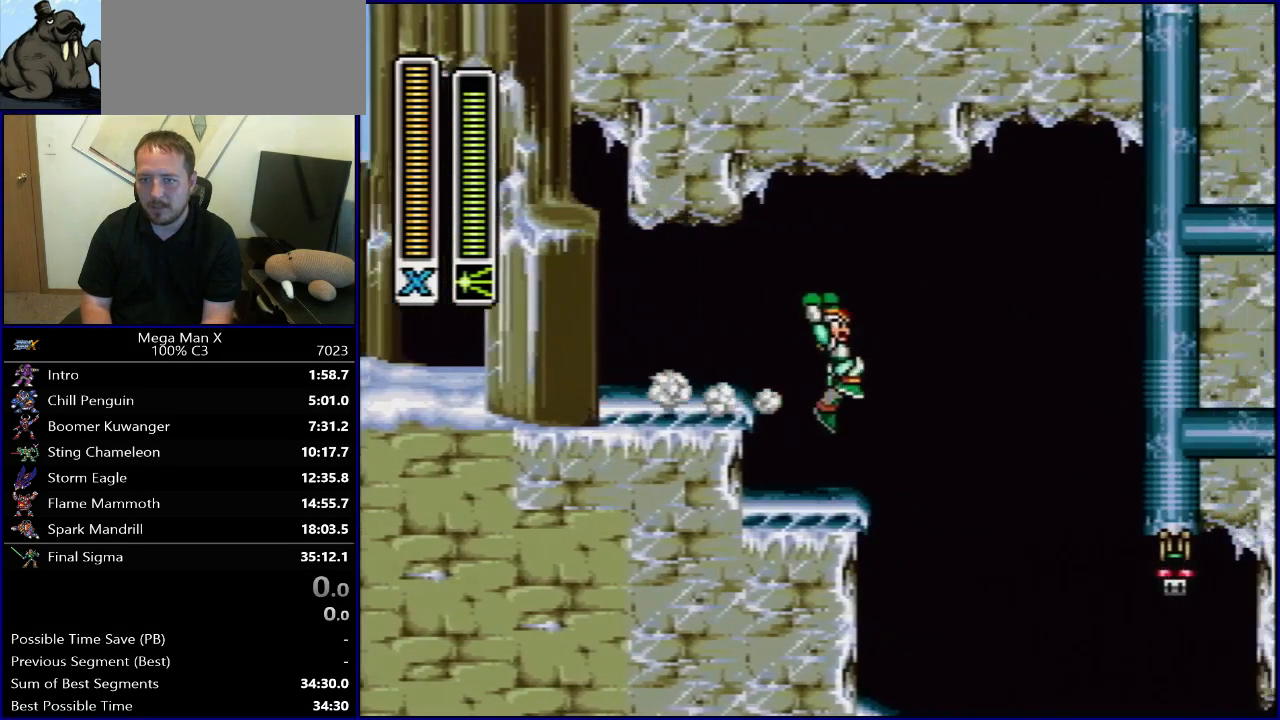
{"buttons": ["Y", "DPAD_RIGHT"], "events": [[67, "R1", "up"], [267, "Y", "down"], [367, "Y", "up"], [450, "Y", "down"]]}
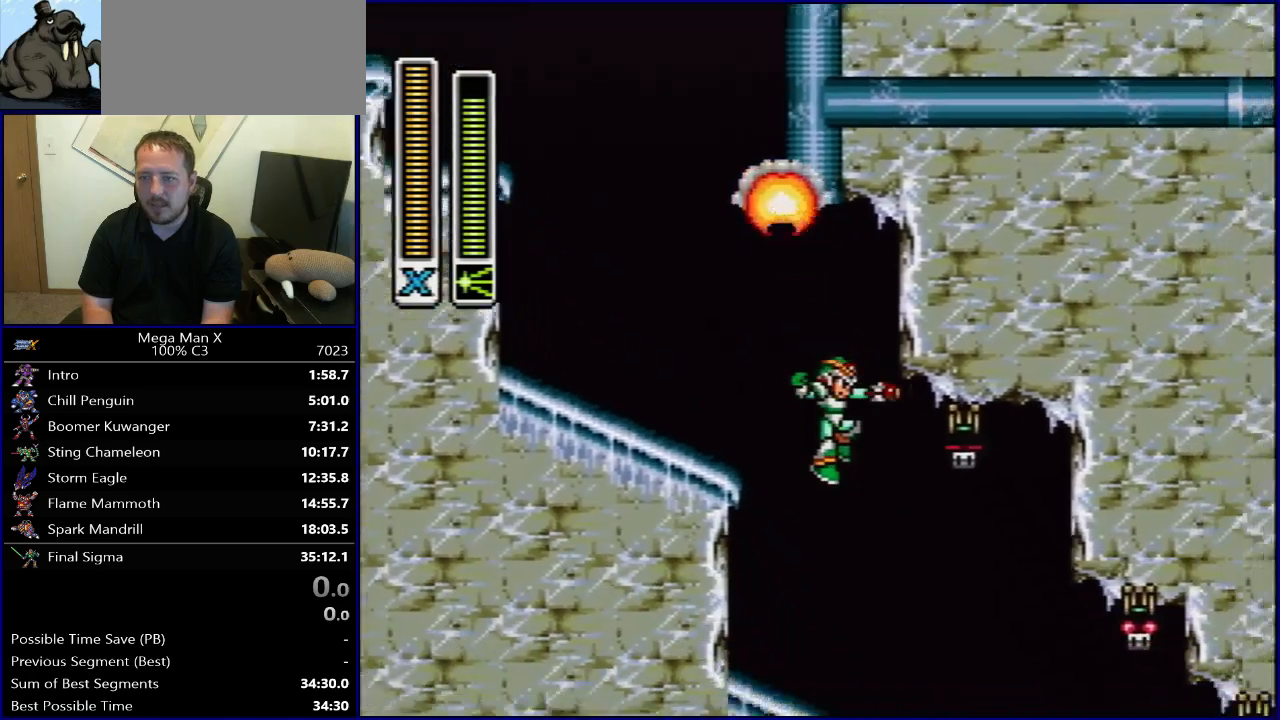
{"buttons": ["Y", "DPAD_RIGHT"], "events": [[33, "Y", "up"], [133, "Y", "down"]]}
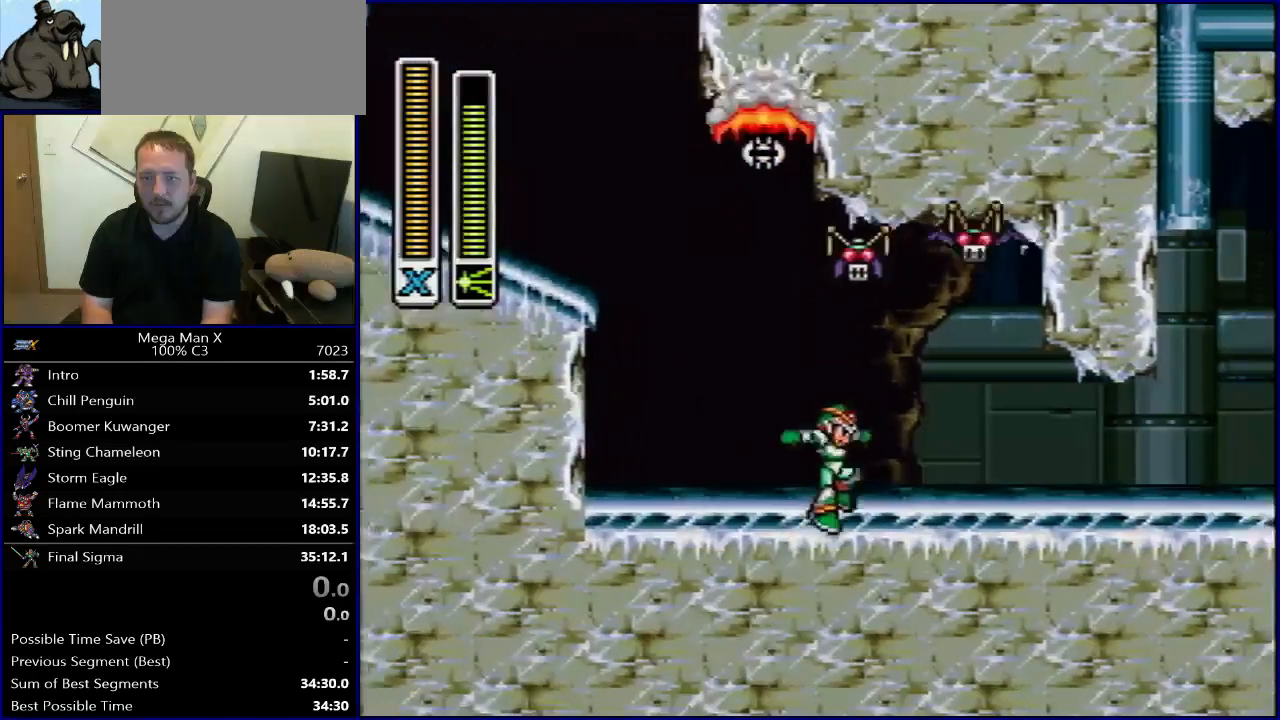
{"buttons": ["B", "Y", "R1", "DPAD_RIGHT"], "events": [[17, "R1", "down"], [483, "B", "down"]]}
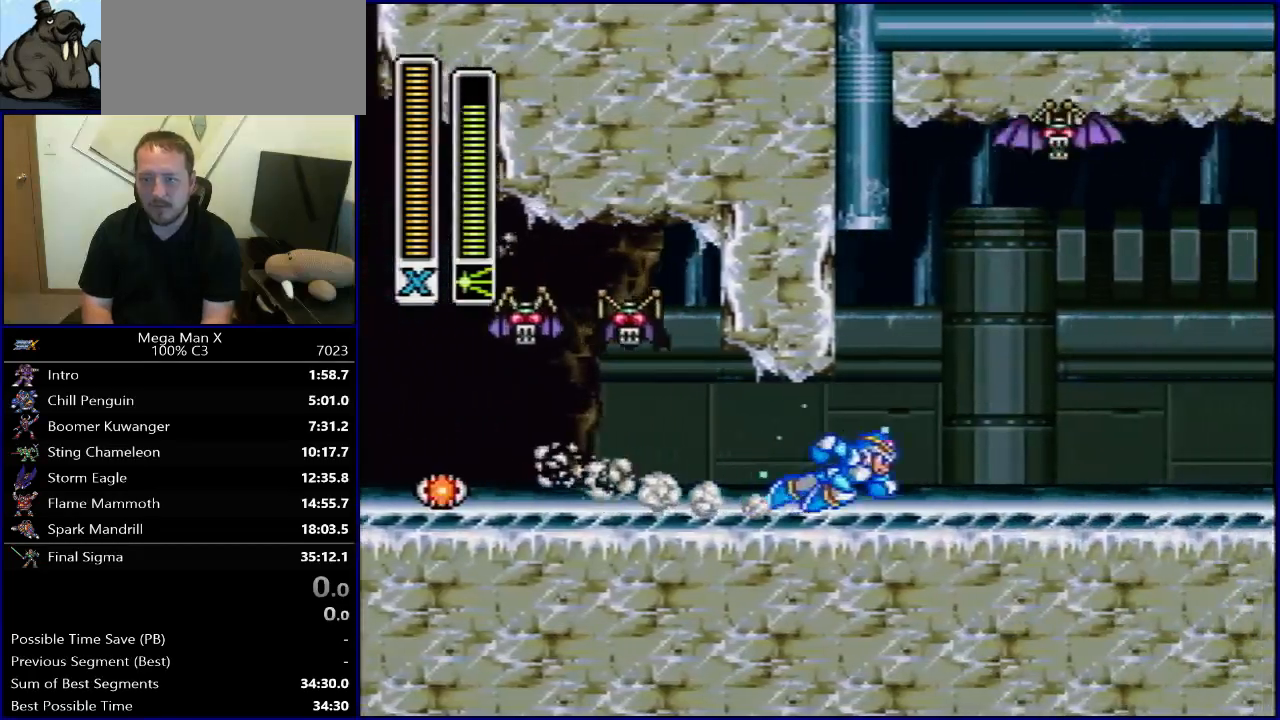
{"buttons": ["B", "Y", "R1", "DPAD_RIGHT"], "events": []}
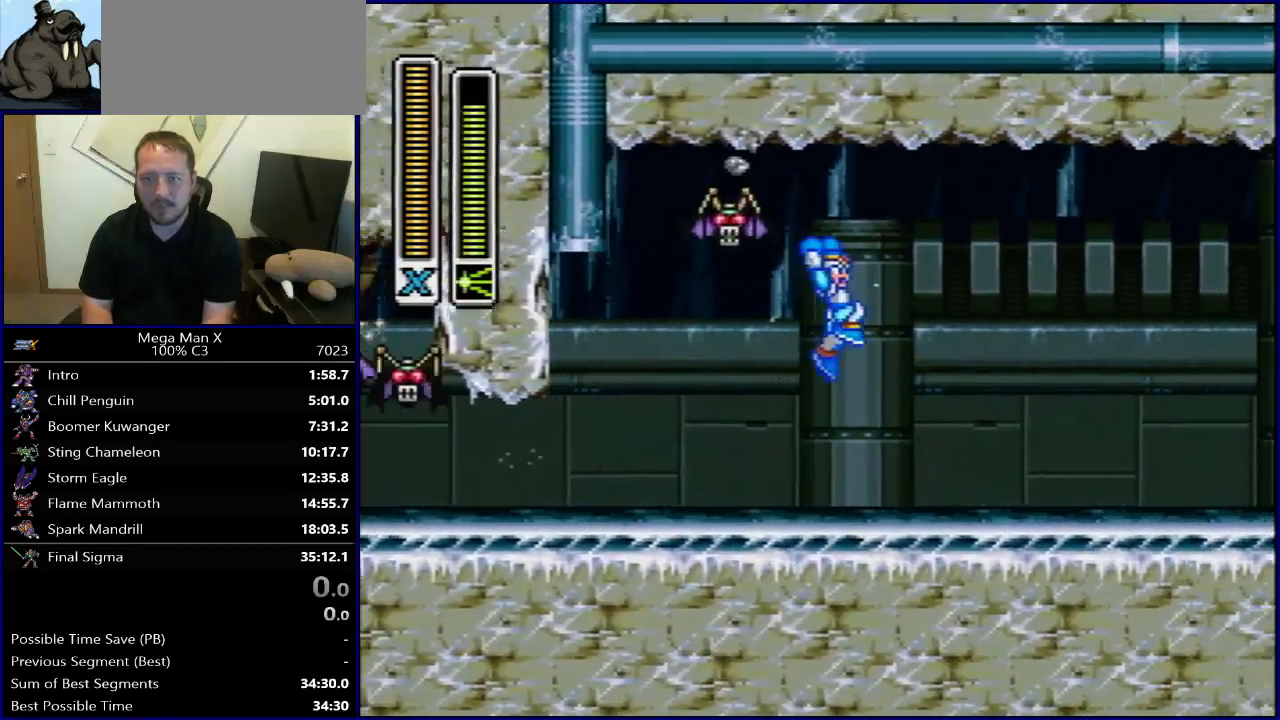
{"buttons": ["Y", "R1", "DPAD_RIGHT"], "events": [[83, "B", "up"], [133, "R1", "up"], [367, "R1", "down"]]}
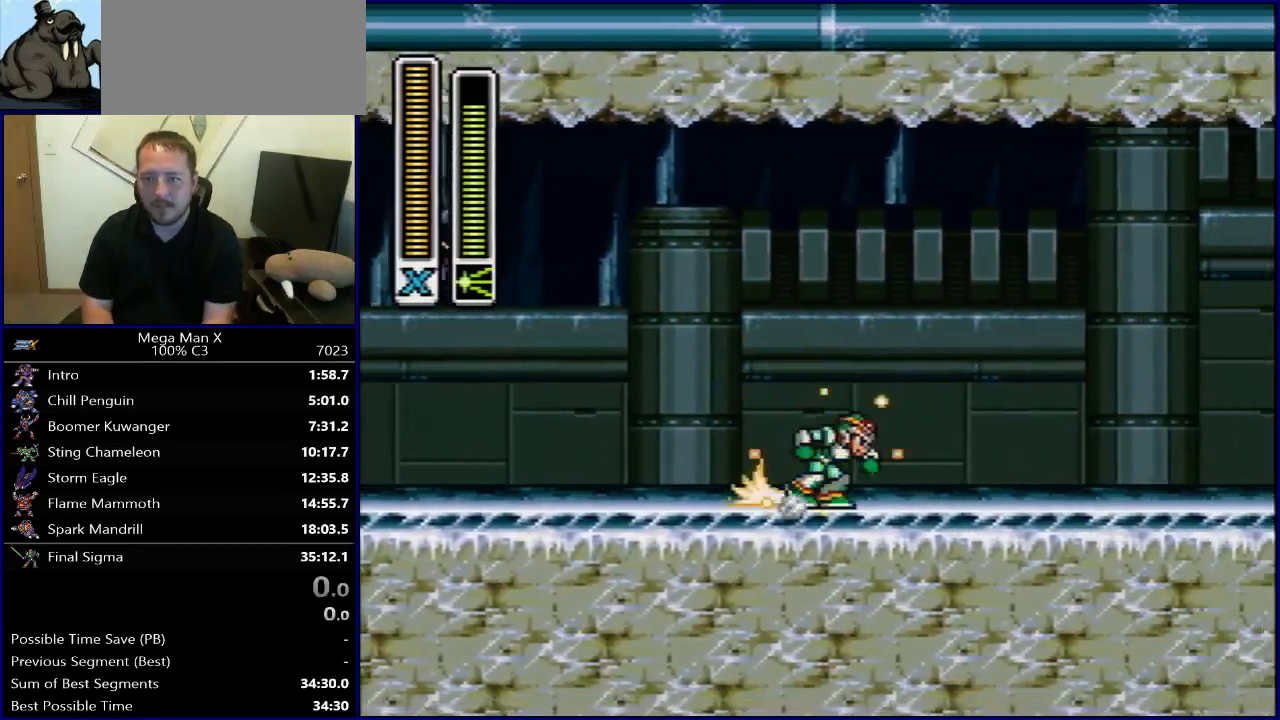
{"buttons": ["B", "Y", "R1", "DPAD_RIGHT"], "events": [[383, "B", "down"]]}
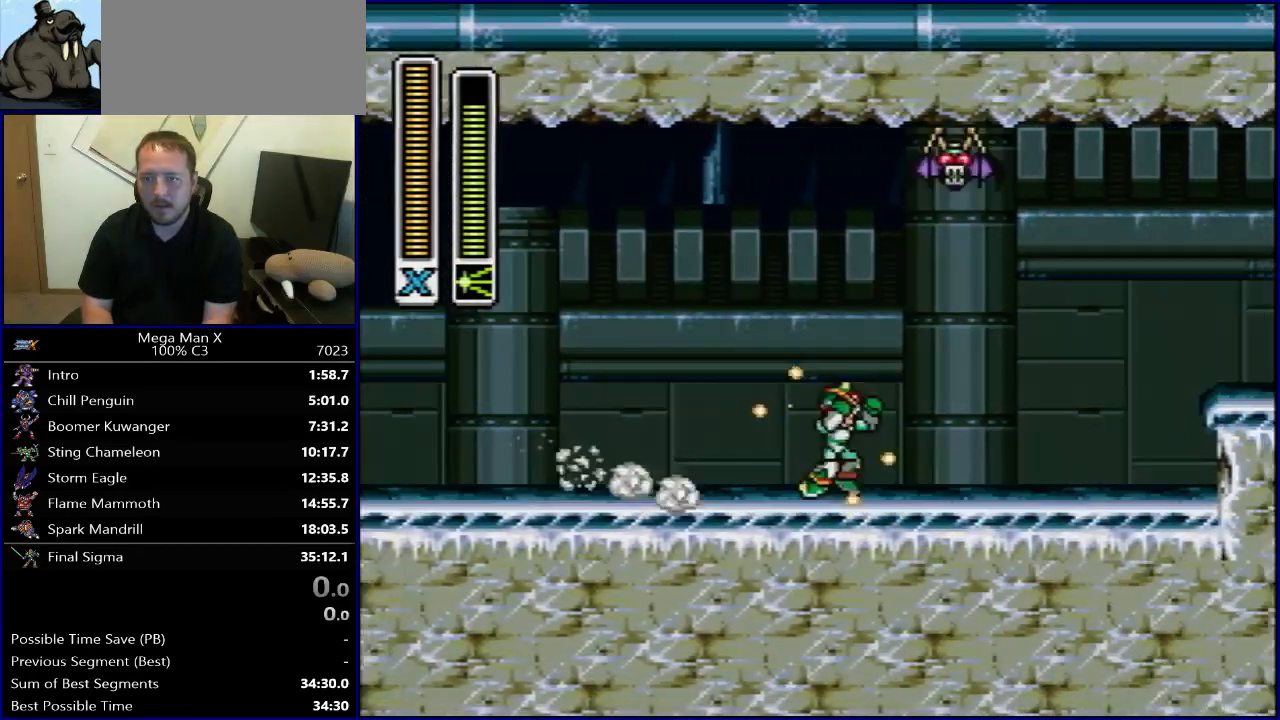
{"buttons": ["B", "Y", "R1", "DPAD_RIGHT"], "events": [[233, "B", "up"], [250, "R1", "up"], [467, "R1", "down"], [500, "B", "down"]]}
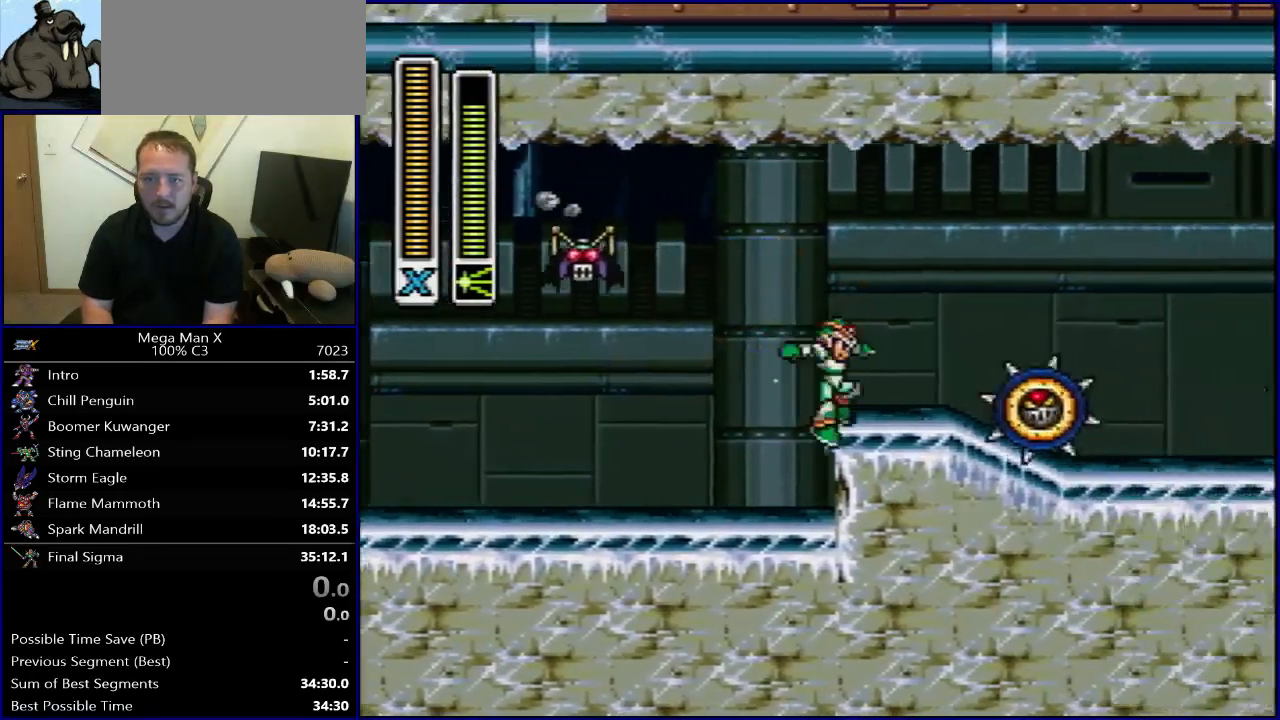
{"buttons": ["Y", "R1", "DPAD_RIGHT"], "events": [[483, "B", "up"]]}
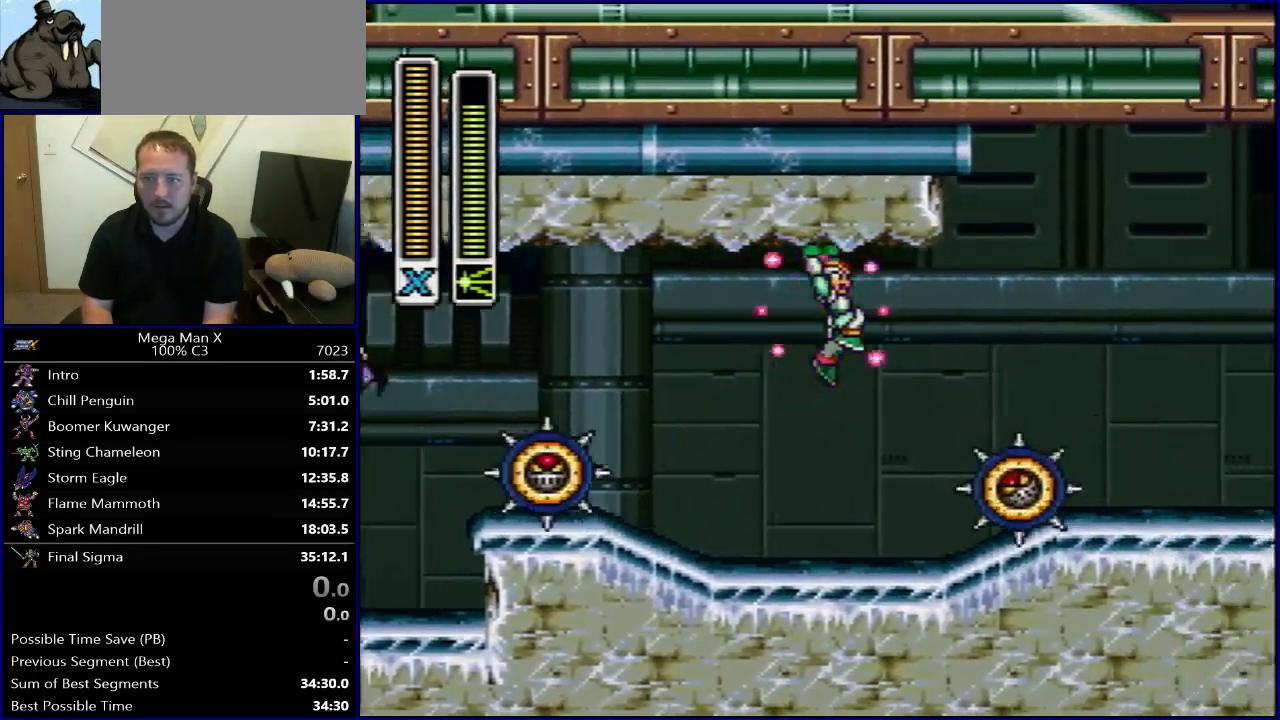
{"buttons": ["B", "R1", "DPAD_RIGHT"], "events": [[17, "R1", "up"], [33, "Y", "up"], [283, "R1", "down"], [450, "B", "down"]]}
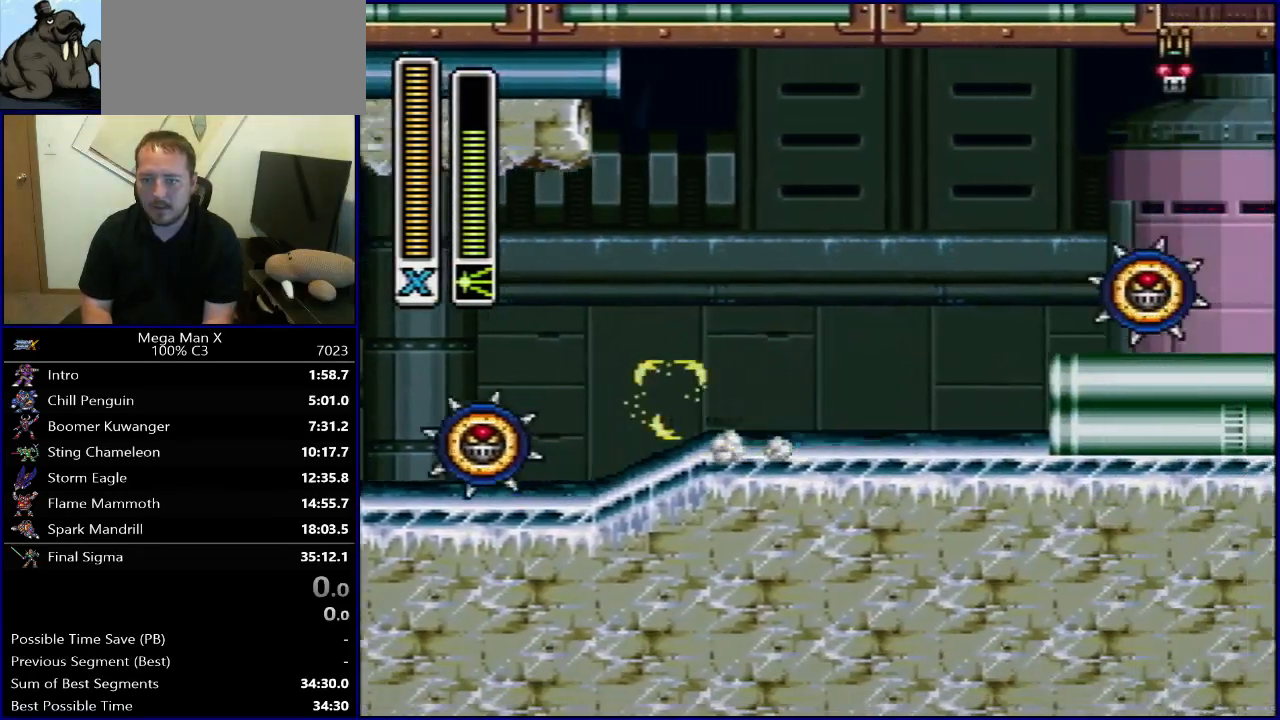
{"buttons": ["R1", "DPAD_RIGHT"], "events": [[233, "B", "up"], [233, "R1", "up"], [483, "R1", "down"]]}
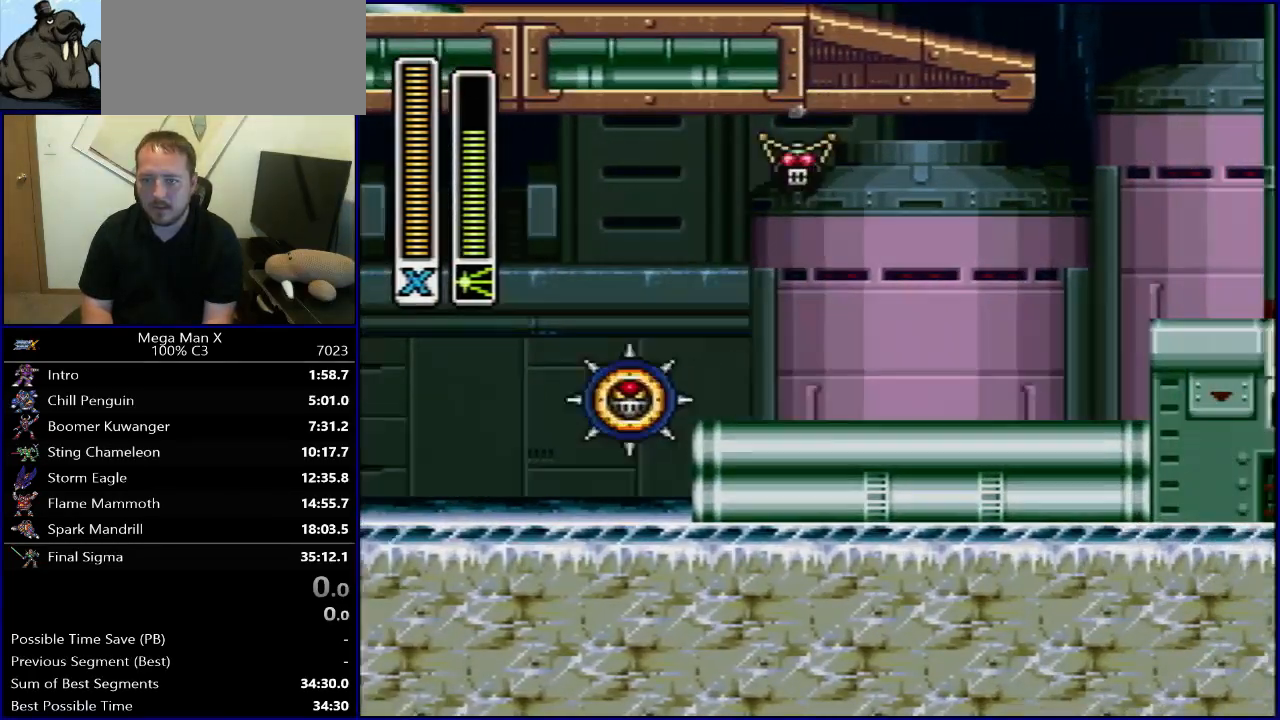
{"buttons": ["B", "DPAD_RIGHT"], "events": [[167, "B", "down"], [500, "R1", "up"]]}
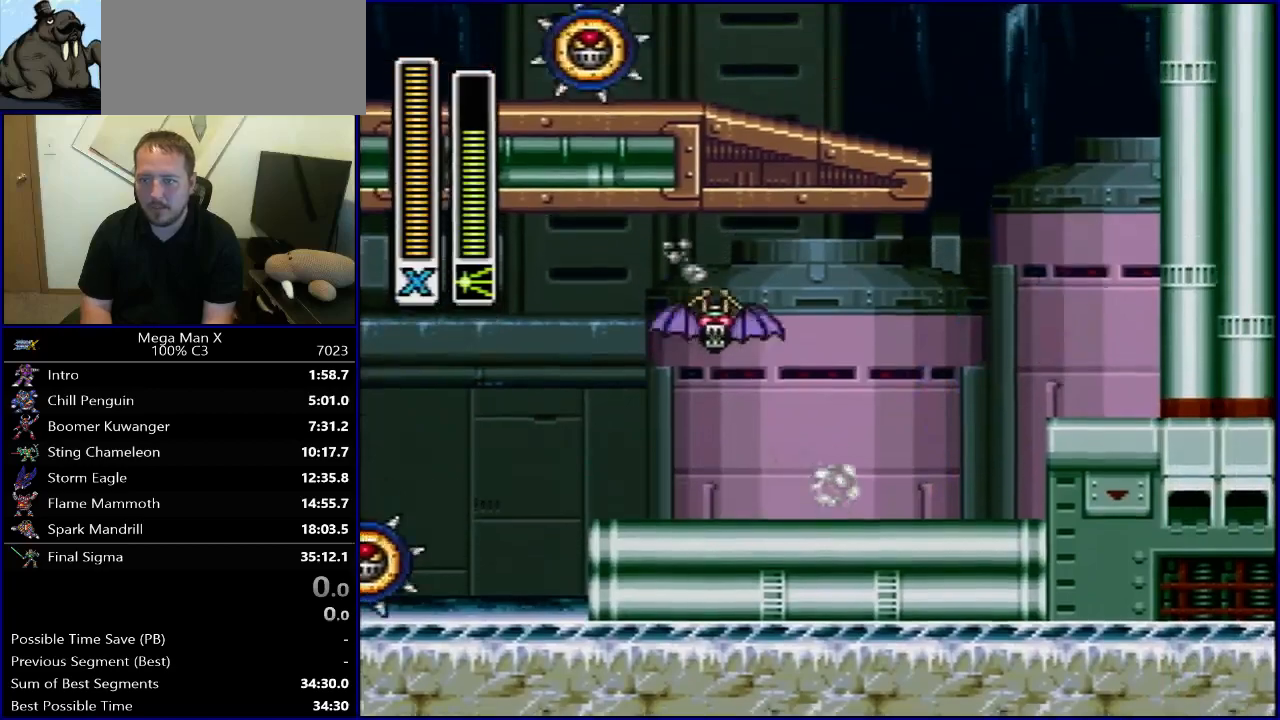
{"buttons": ["DPAD_LEFT"], "events": [[17, "B", "up"], [50, "B", "down"], [50, "R1", "down"], [83, "DPAD_RIGHT", "up"], [100, "DPAD_LEFT", "down"], [467, "R1", "up"], [483, "B", "up"]]}
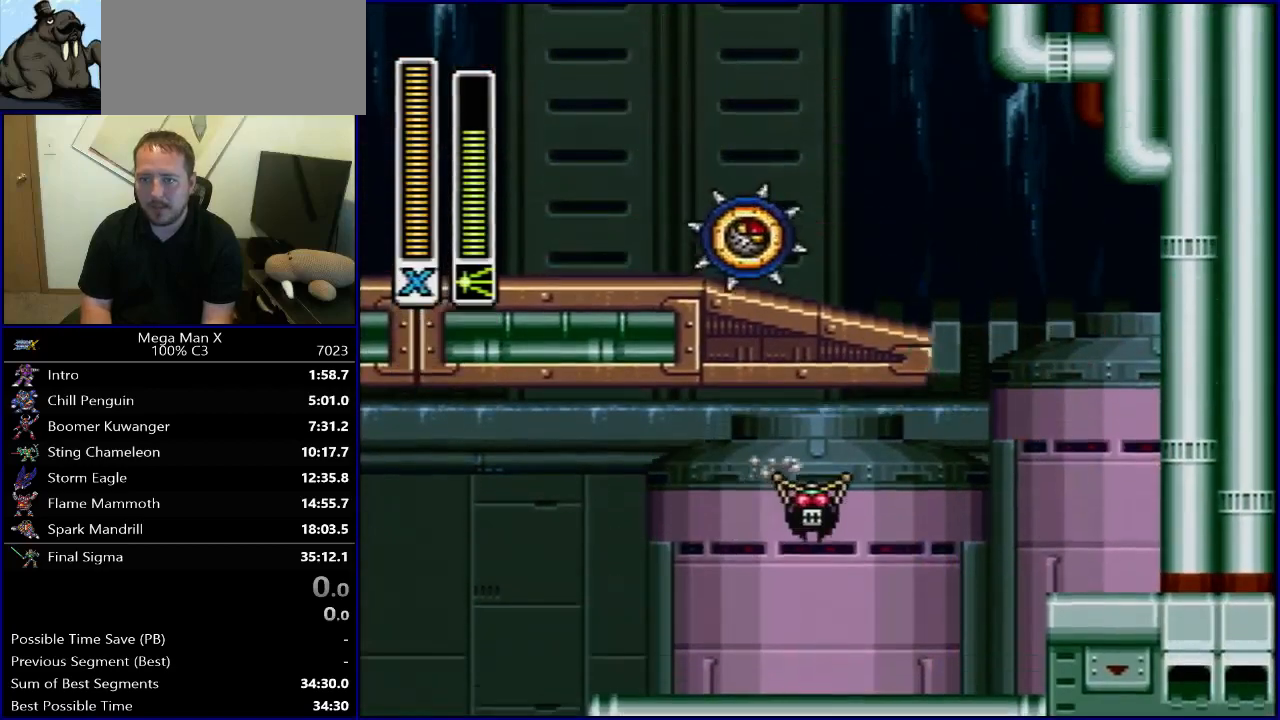
{"buttons": ["B", "R1", "DPAD_LEFT"], "events": [[50, "R1", "down"], [433, "B", "down"]]}
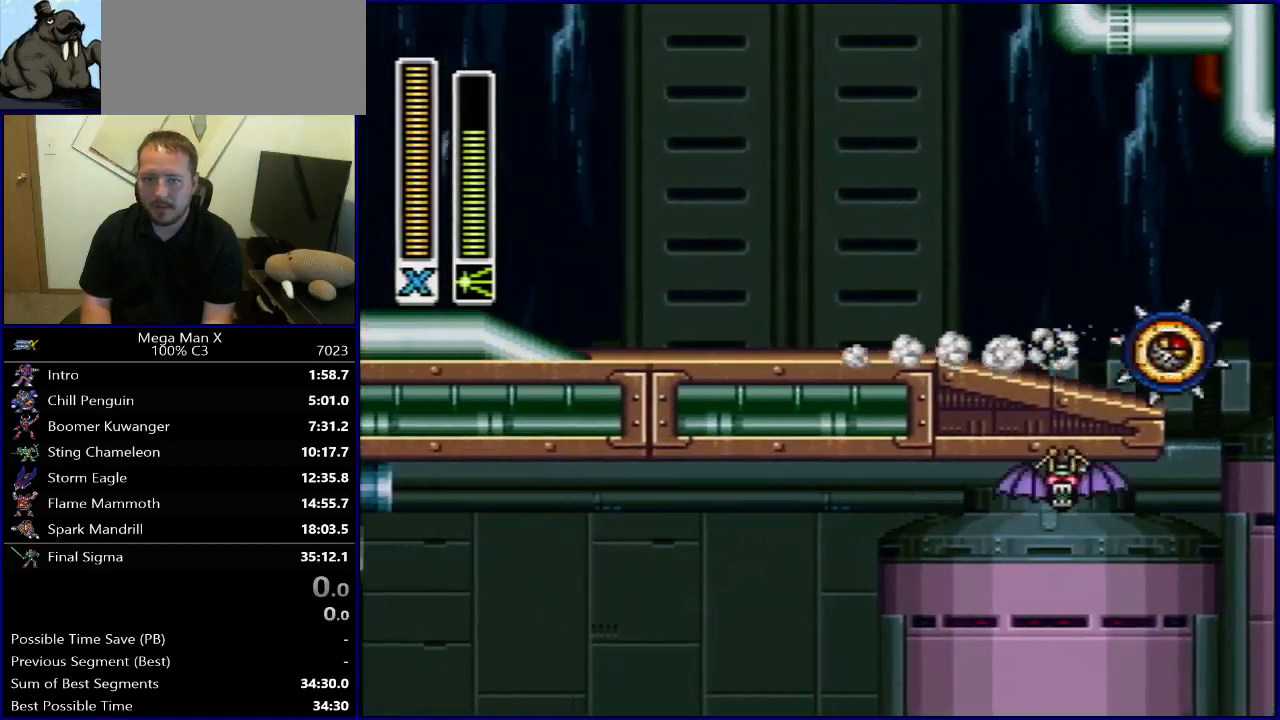
{"buttons": ["R1", "DPAD_LEFT"], "events": [[183, "B", "up"], [183, "R1", "up"], [500, "R1", "down"]]}